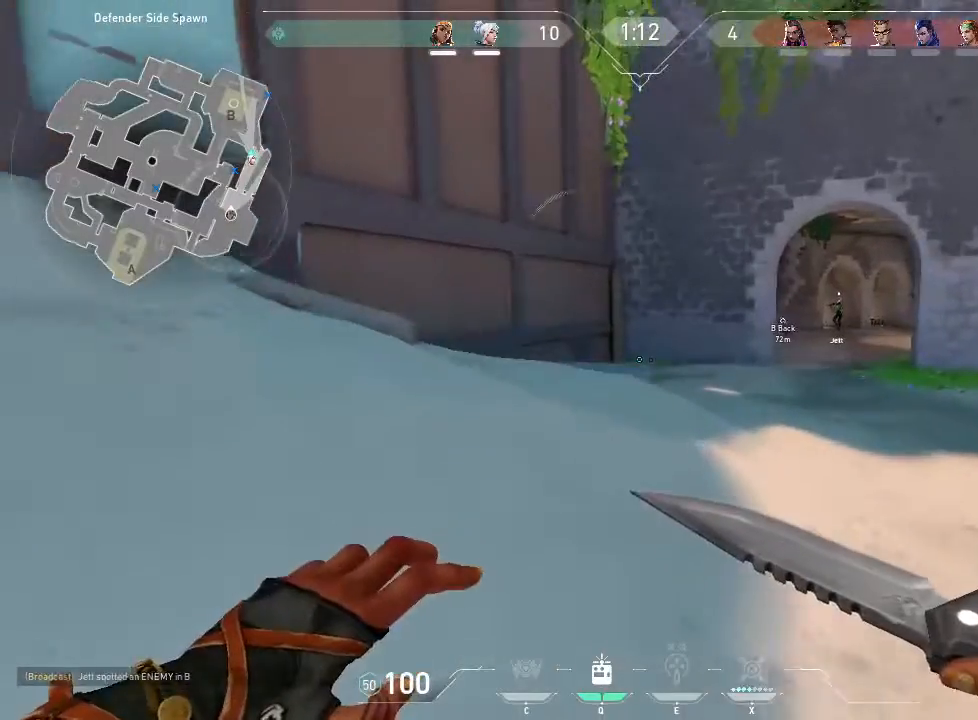
Gameplay with keyboard and mouse; each line is a JSON object with the keys and mouse buttons held at the frame after it. "events" lists presses ("down") and releases ("up") of "1", "2", "3", "4", "5", "a", "alt", "c", "caps_lock", "ctrl", "d", "e", "f", "g", "q", "r", "s", "shift", "space", "t", "tab", "v", "w", "x", "z", "mouse_left", "mouse_wheel" and "mouse_right" between this image and that frame as [ms after this image, input, new state], when the widget could be followed in between. "mouse_left", "mouse_wheel", "mouse_right" = the "left", "wheel", "right" buttons of the "mouse" list. No other keys are recorded. "wheel" means that the mouse wheel is clicked or scrolled. Not read: mouse_move.
{"keys": ["d", "w"], "mouse": [], "events": [[150, "d", "down"]]}
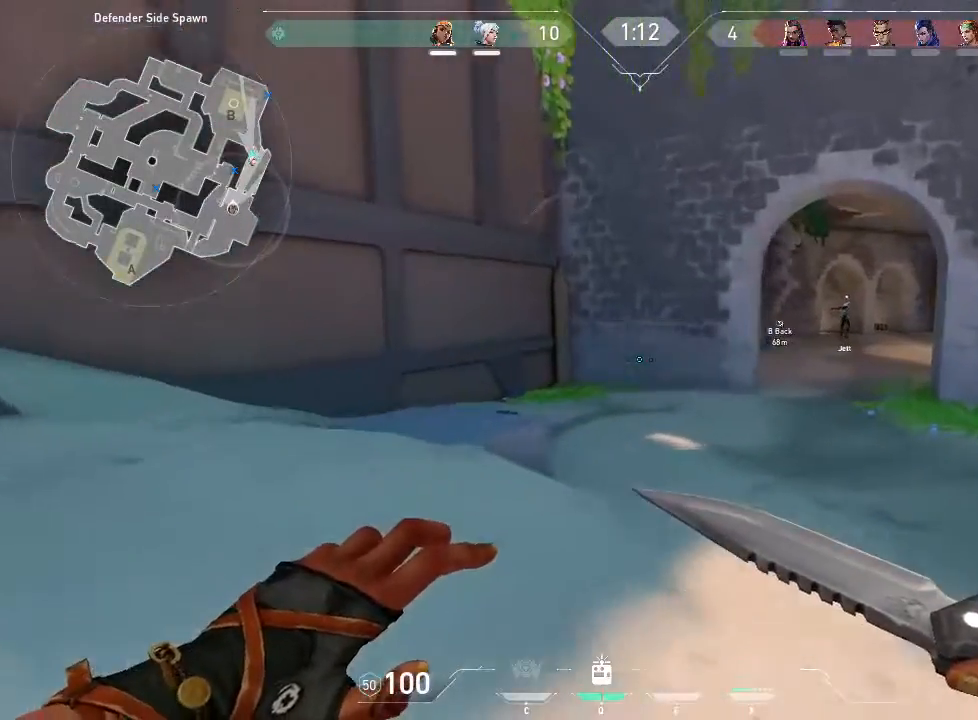
{"keys": ["w"], "mouse": [], "events": [[83, "d", "up"]]}
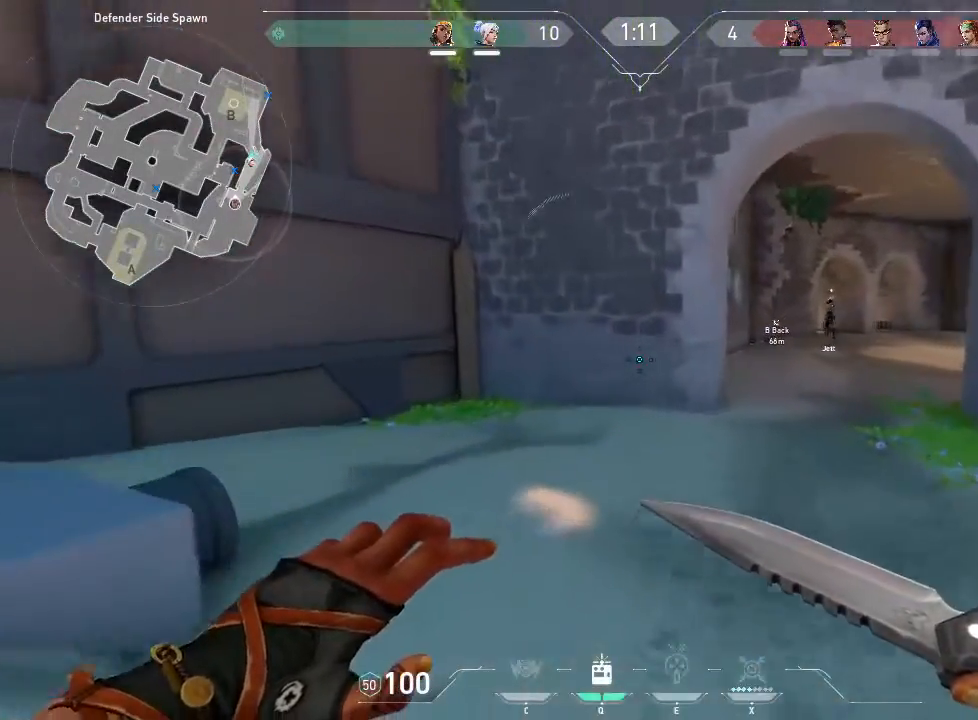
{"keys": ["w"], "mouse": [], "events": [[50, "d", "down"], [333, "d", "up"]]}
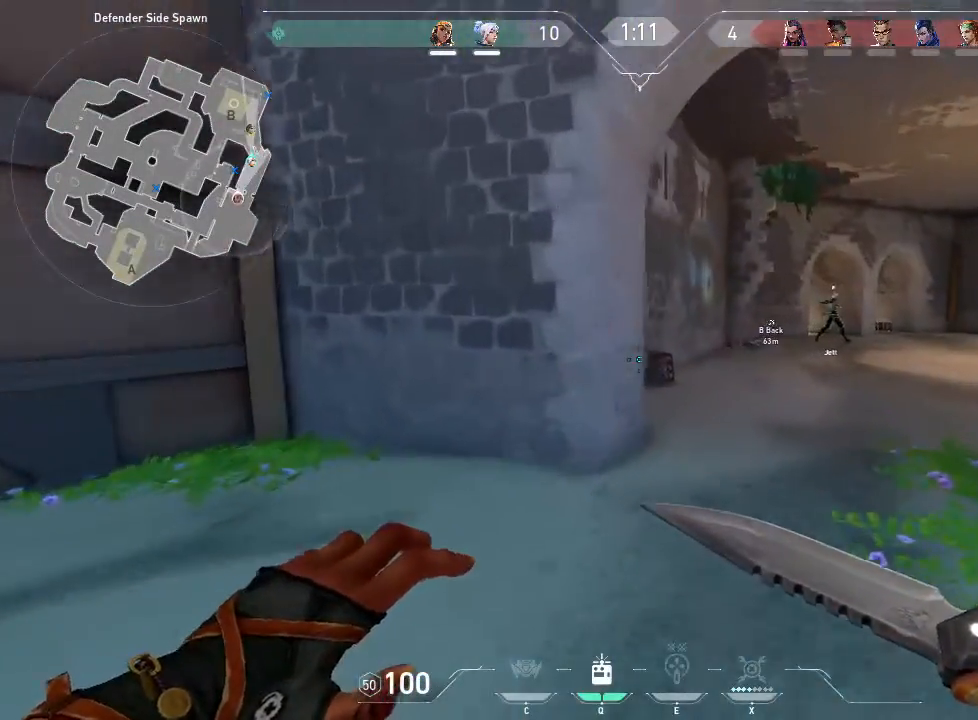
{"keys": ["d", "s"], "mouse": [], "events": [[116, "d", "down"], [200, "w", "up"], [383, "s", "down"]]}
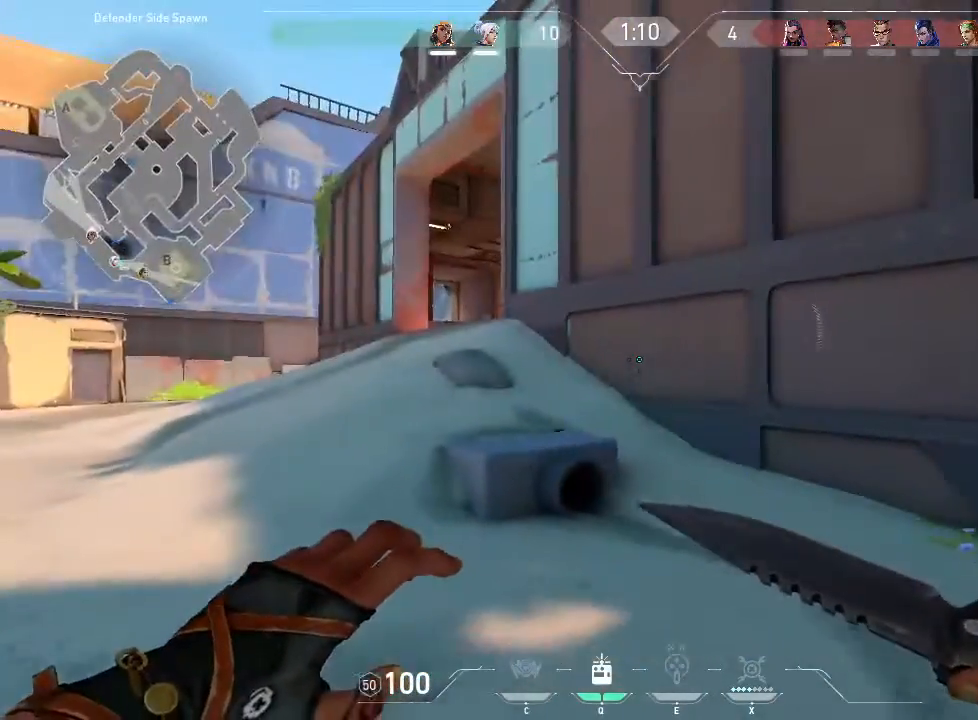
{"keys": ["d", "w"], "mouse": [], "events": [[216, "s", "up"], [366, "w", "down"]]}
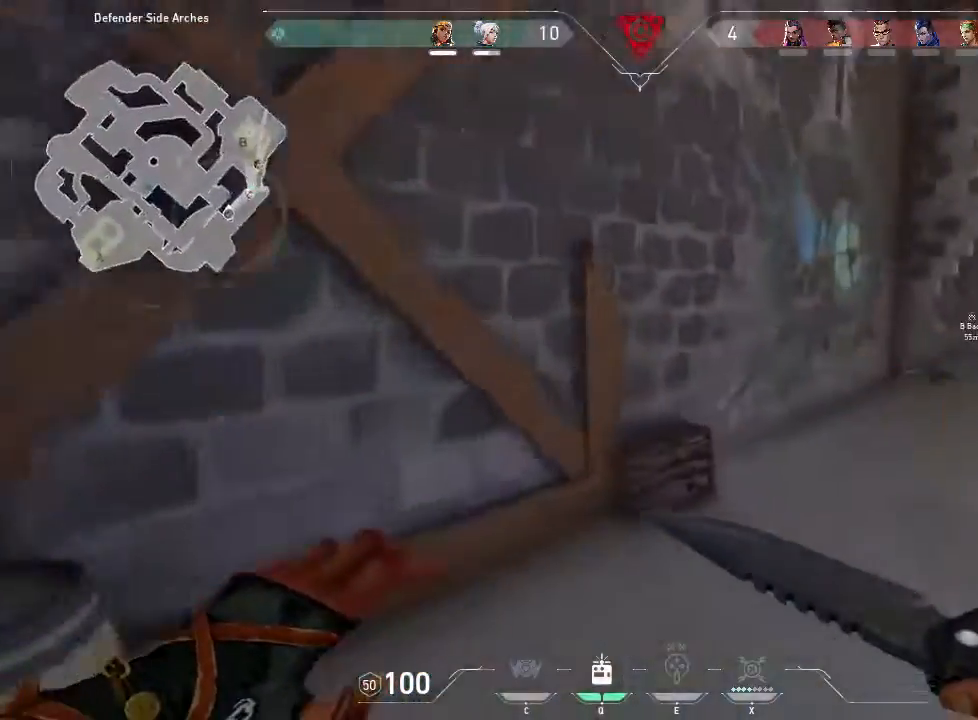
{"keys": ["shift", "w"], "mouse": [], "events": [[83, "d", "up"], [133, "mouse_wheel", "down"], [200, "mouse_wheel", "up"], [433, "shift", "down"]]}
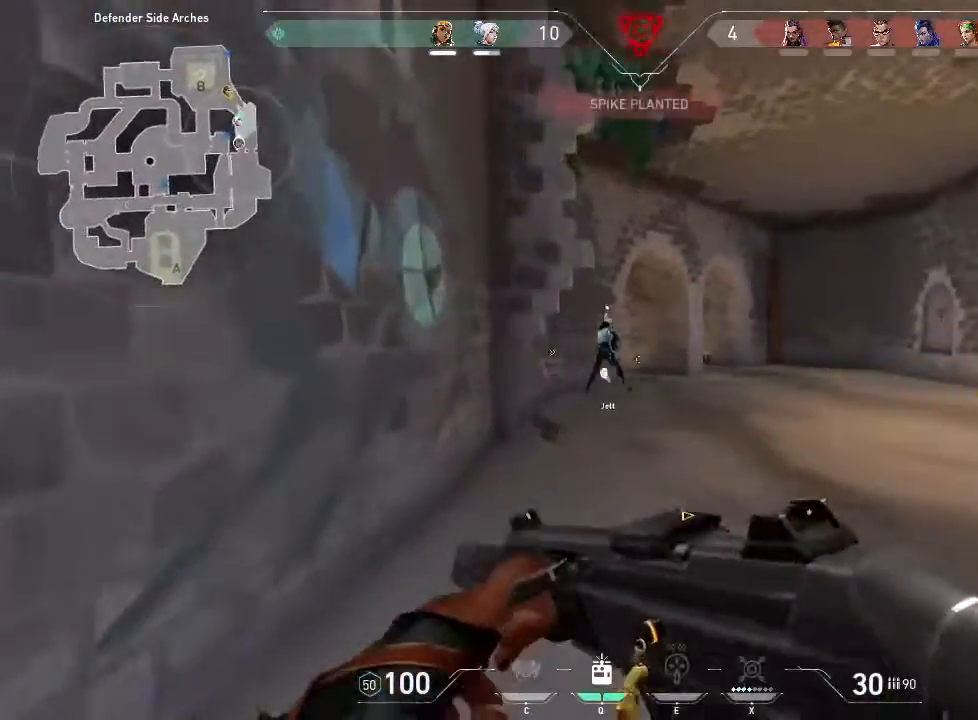
{"keys": ["shift", "w"], "mouse": [], "events": []}
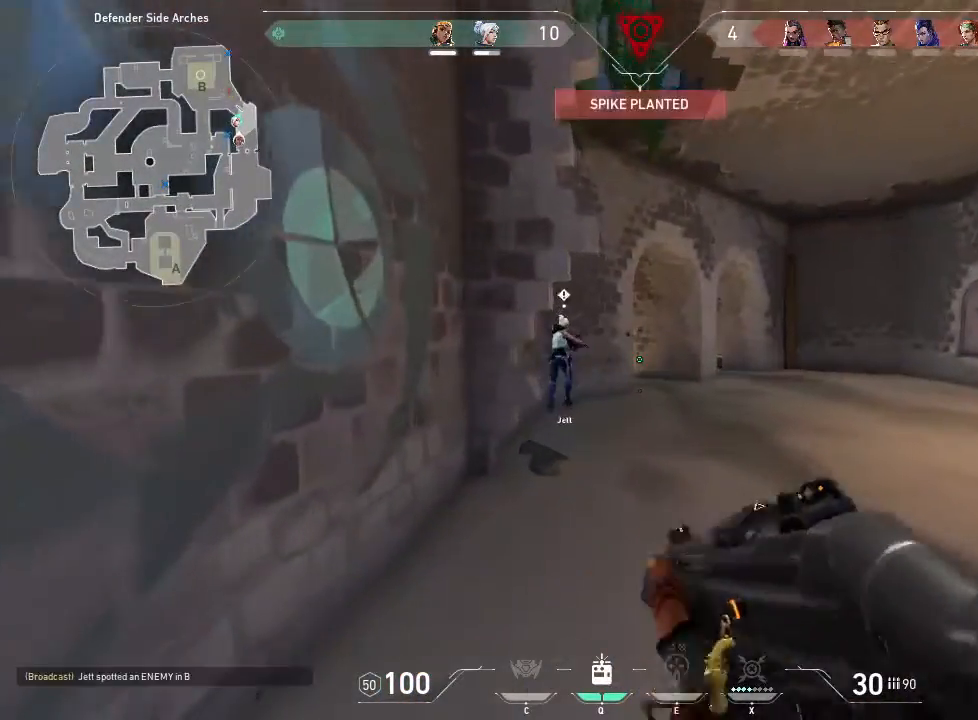
{"keys": ["d", "w"], "mouse": [], "events": [[216, "d", "down"], [216, "shift", "up"]]}
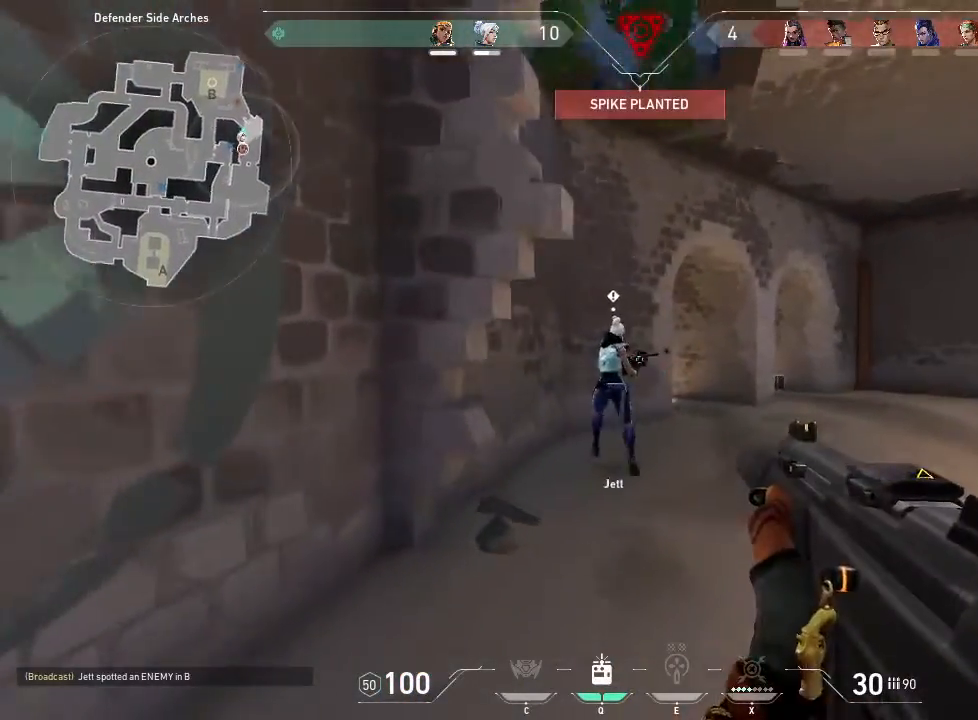
{"keys": ["d", "w"], "mouse": [], "events": [[233, "w", "up"], [466, "w", "down"]]}
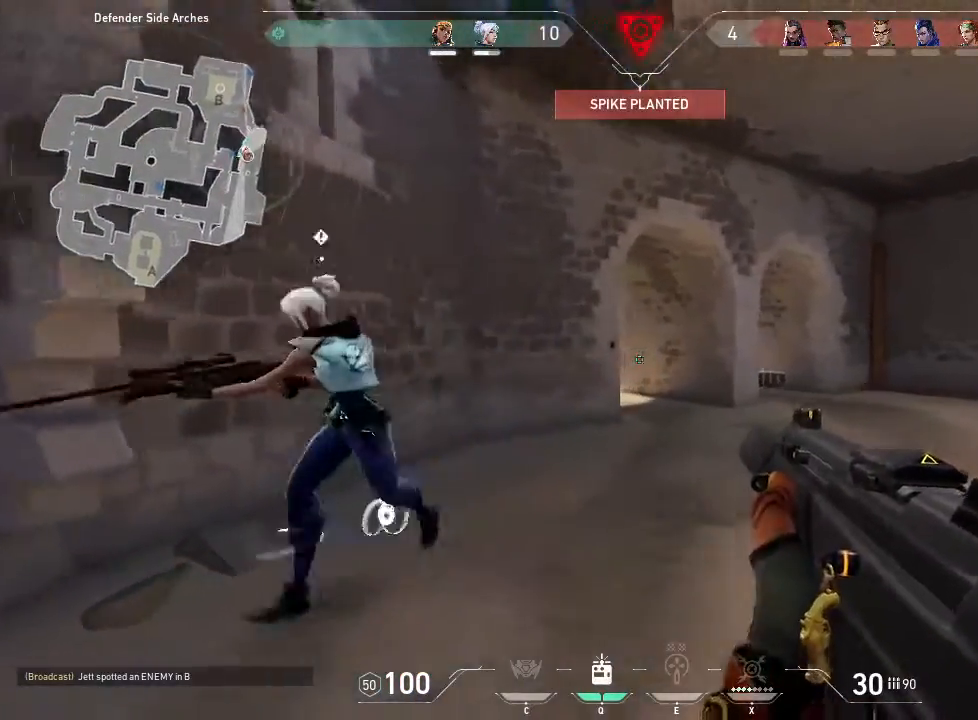
{"keys": ["d", "w"], "mouse": [], "events": []}
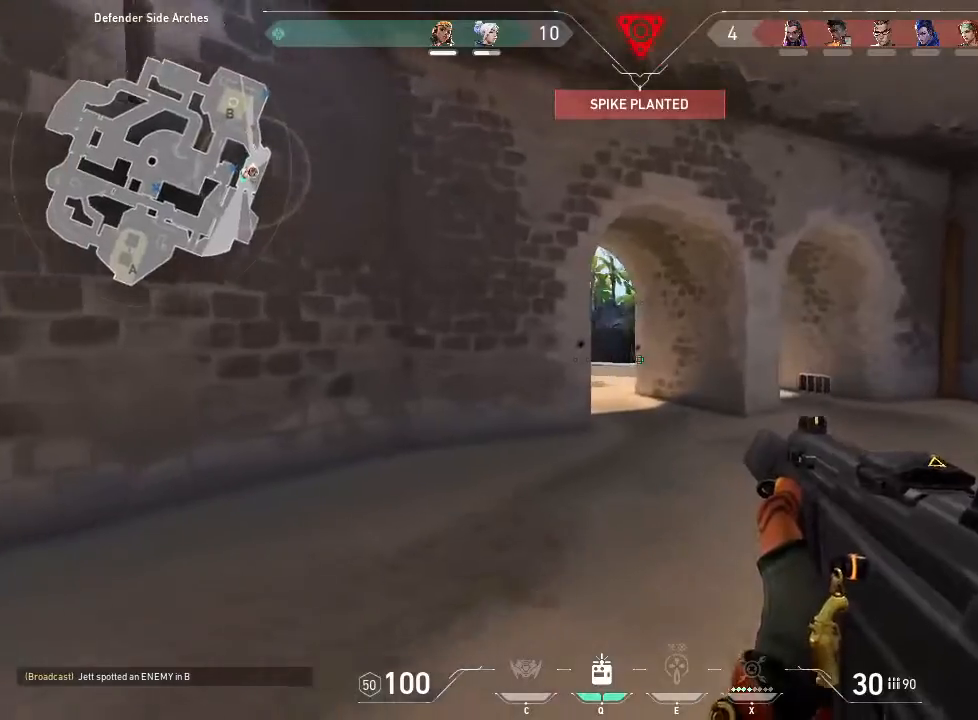
{"keys": ["d", "w"], "mouse": [], "events": []}
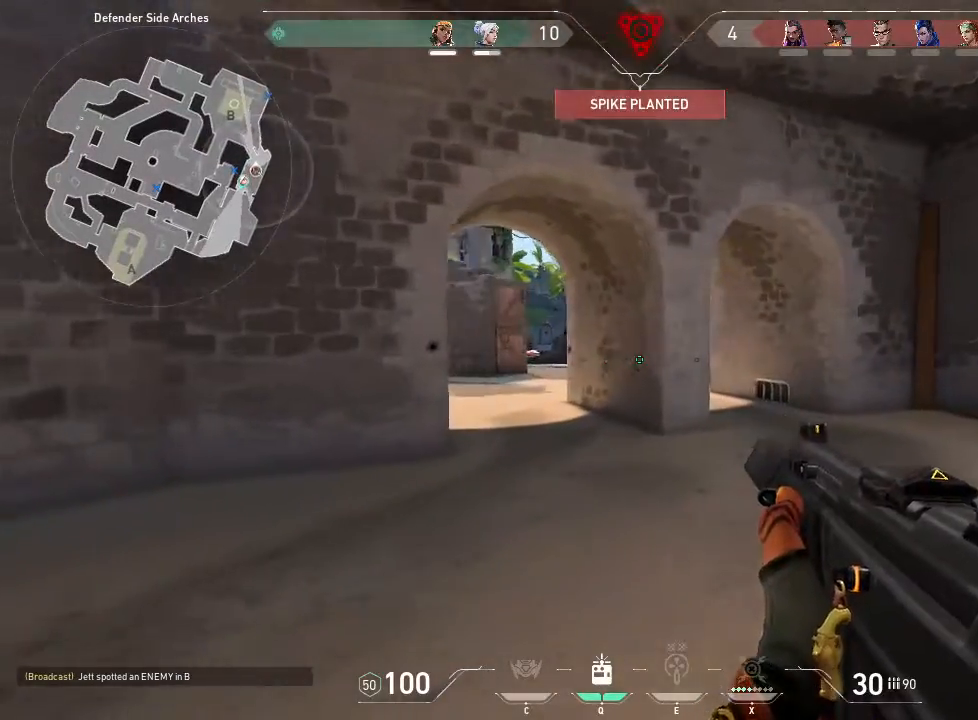
{"keys": ["d", "w"], "mouse": [], "events": []}